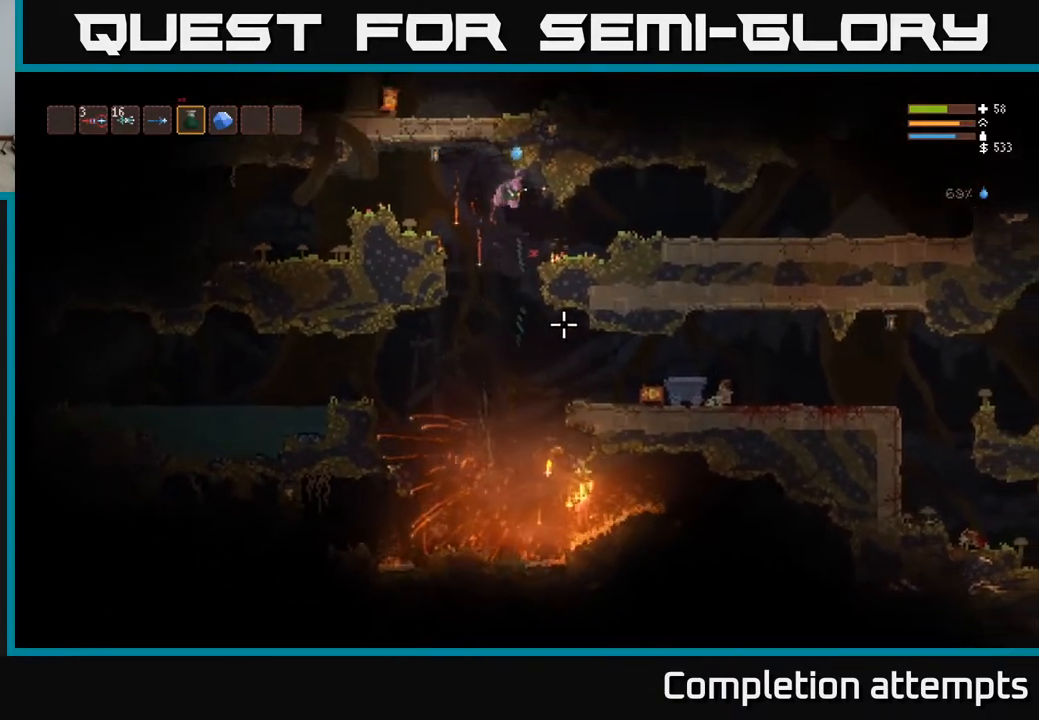
Gameplay with a controller (Xbox layout); each line is a JSON object with the inputs held at the frame after it. "events" lists button and stick changes between this image and that frame as [ms after this image, input, new state], when the widget could be followed in between.
{"buttons": ["L2"], "left_stick": "left", "right_stick": "down", "events": [[67, "left_stick", "center"], [367, "left_stick", "left"], [433, "L2", "down"]]}
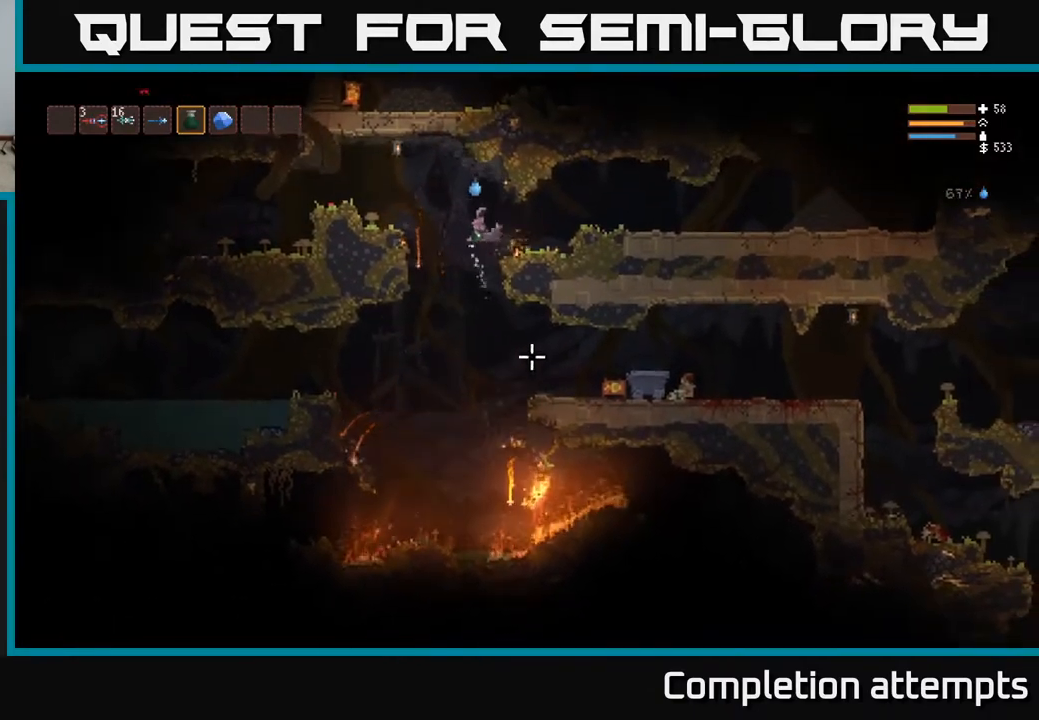
{"buttons": ["R2"], "left_stick": "center", "right_stick": "down", "events": [[83, "L2", "up"], [250, "left_stick", "center"], [483, "R2", "down"]]}
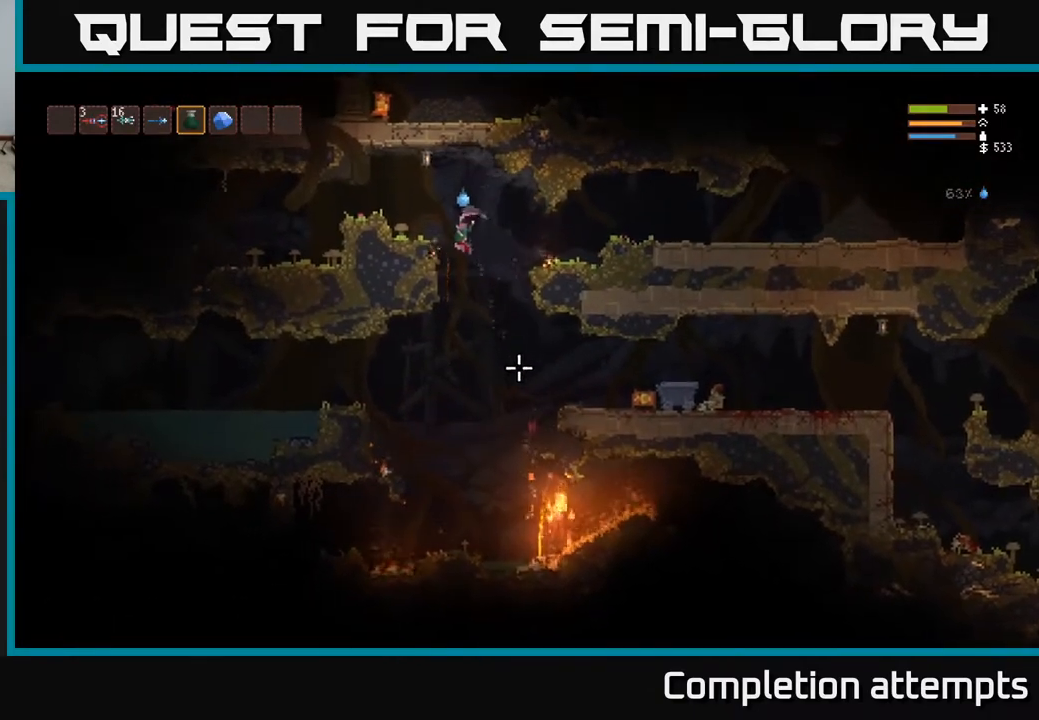
{"buttons": ["L2", "R2"], "left_stick": "right", "right_stick": "down", "events": [[133, "L2", "down"], [417, "left_stick", "right"]]}
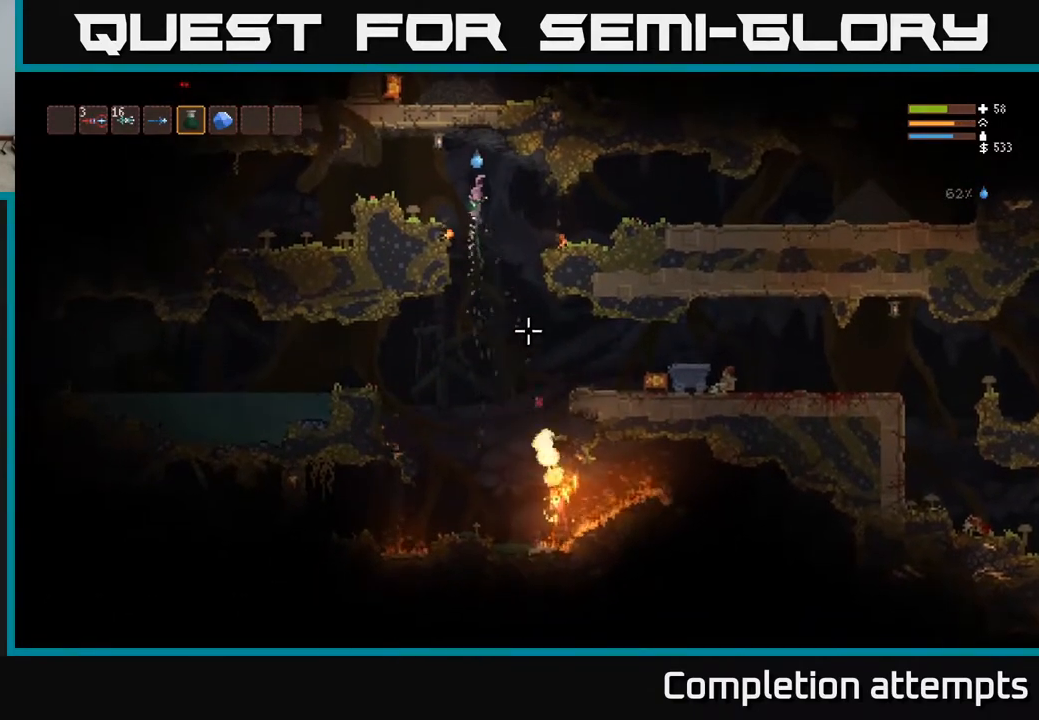
{"buttons": [], "left_stick": "right", "right_stick": "down", "events": [[150, "R2", "up"], [183, "L2", "up"]]}
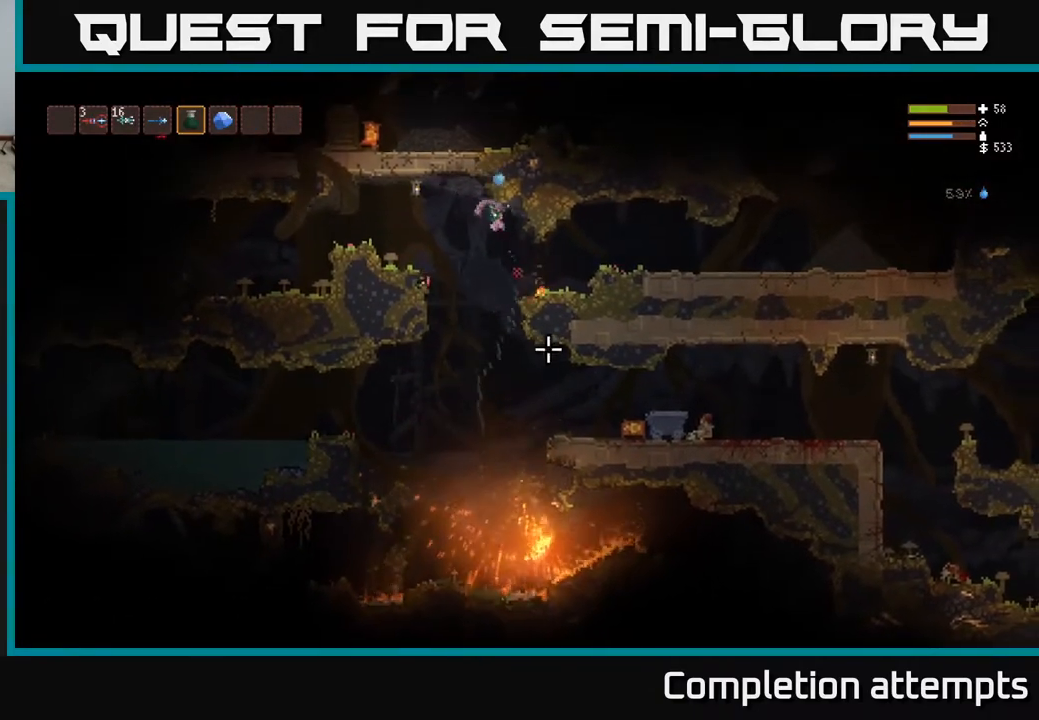
{"buttons": [], "left_stick": "center", "right_stick": "down", "events": [[350, "left_stick", "center"]]}
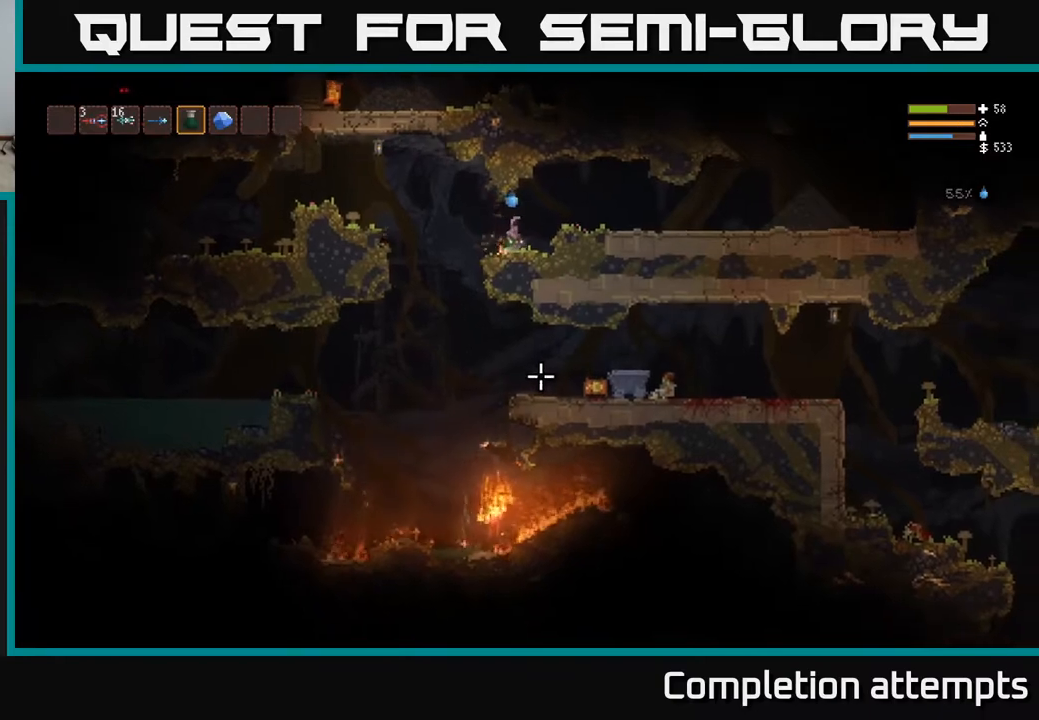
{"buttons": [], "left_stick": "left", "right_stick": "down", "events": [[383, "left_stick", "left"]]}
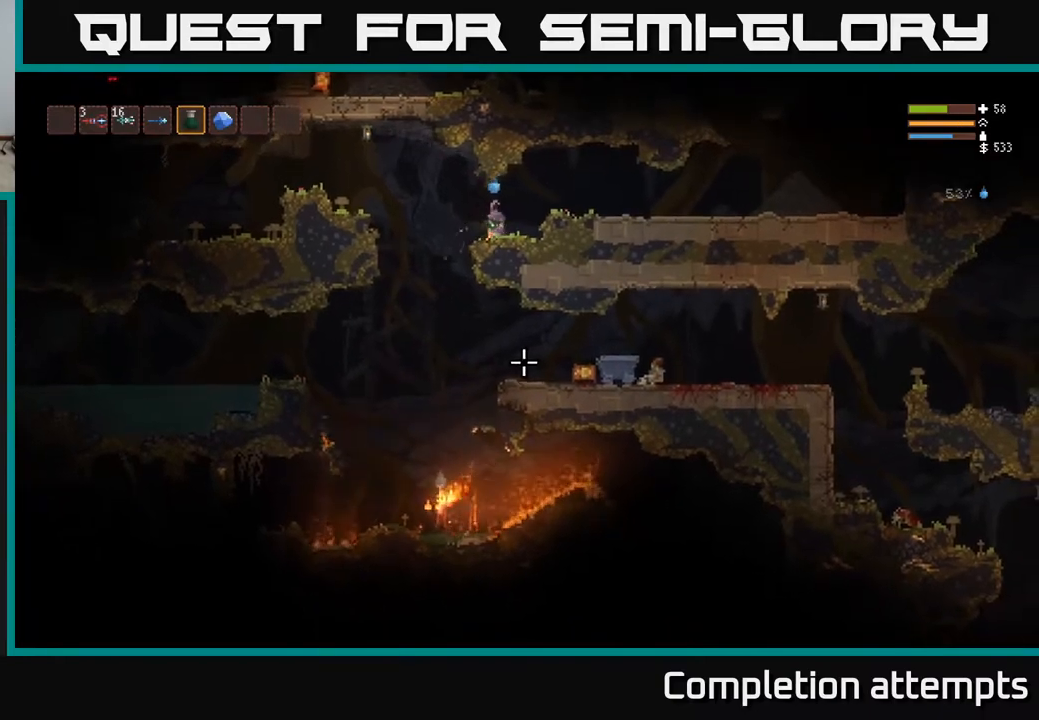
{"buttons": ["L2"], "left_stick": "left", "right_stick": "down", "events": [[50, "L2", "down"], [200, "L2", "up"], [350, "left_stick", "center"], [500, "L2", "down"], [500, "left_stick", "left"]]}
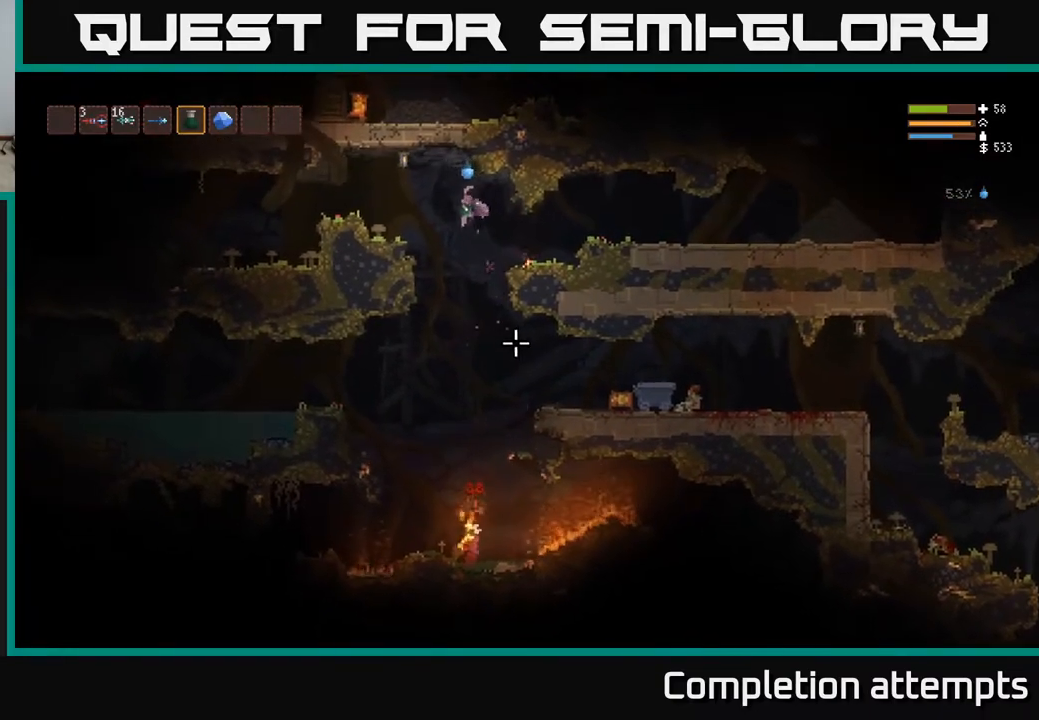
{"buttons": [], "left_stick": "right", "right_stick": "down", "events": [[133, "L2", "up"], [300, "left_stick", "center"], [450, "left_stick", "right"]]}
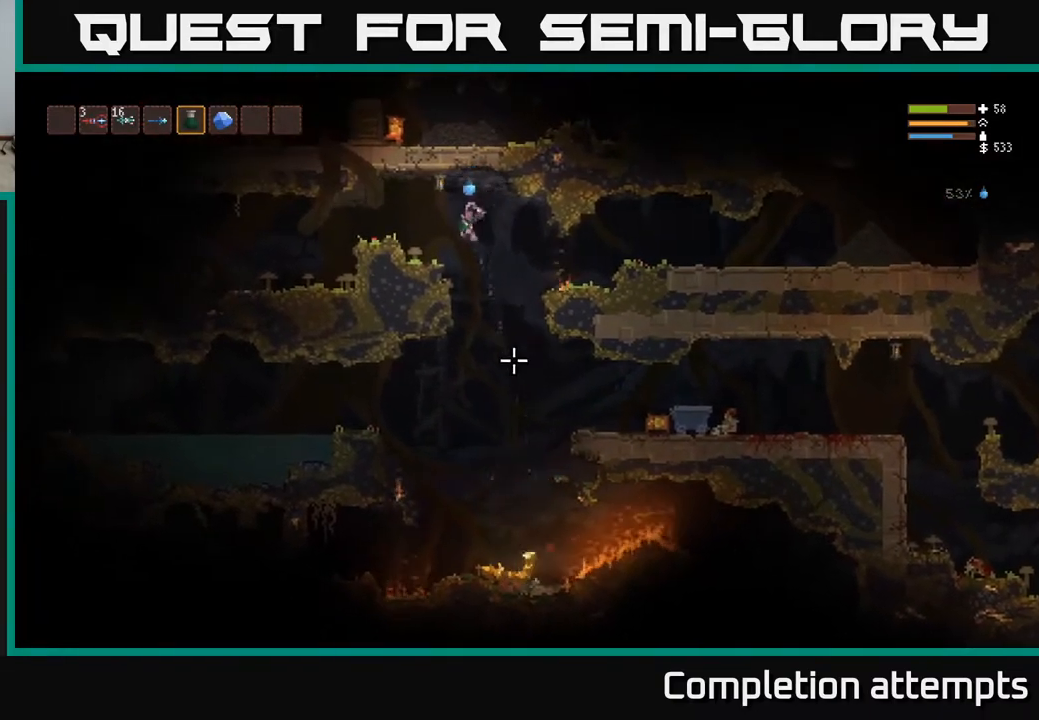
{"buttons": ["L1"], "left_stick": "center", "right_stick": "up", "events": [[150, "left_stick", "center"], [183, "right_stick", "left"], [250, "right_stick", "up-left"], [417, "L1", "down"], [433, "right_stick", "up"]]}
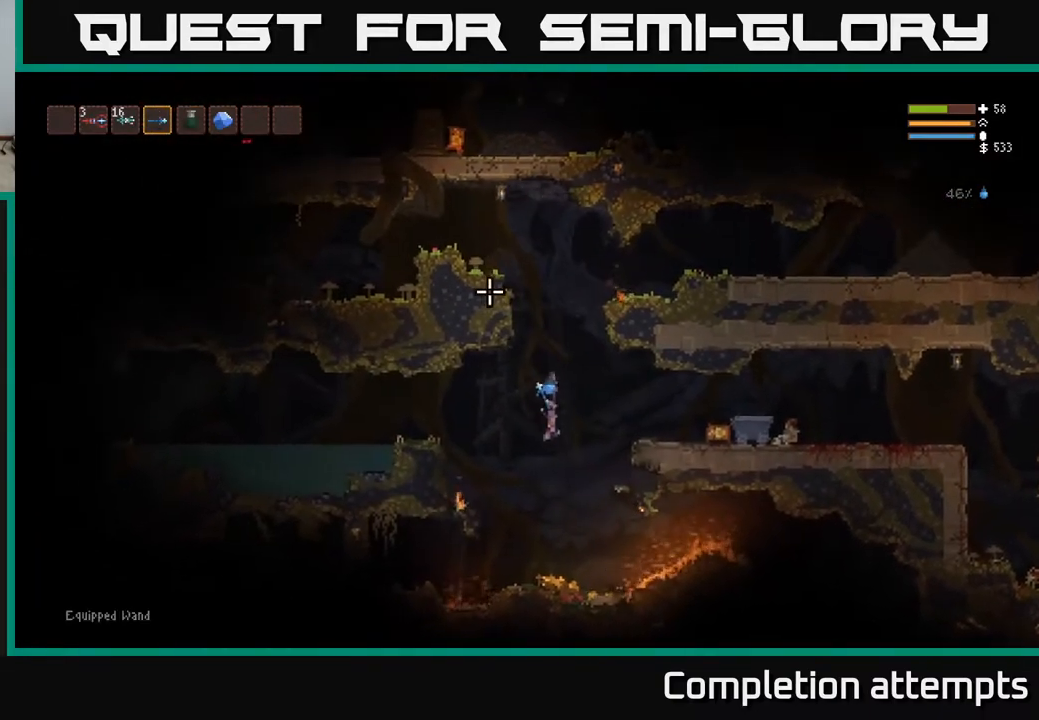
{"buttons": [], "left_stick": "right", "right_stick": "up-right", "events": [[17, "L1", "up"], [167, "left_stick", "left"], [267, "right_stick", "up-right"], [333, "left_stick", "right"]]}
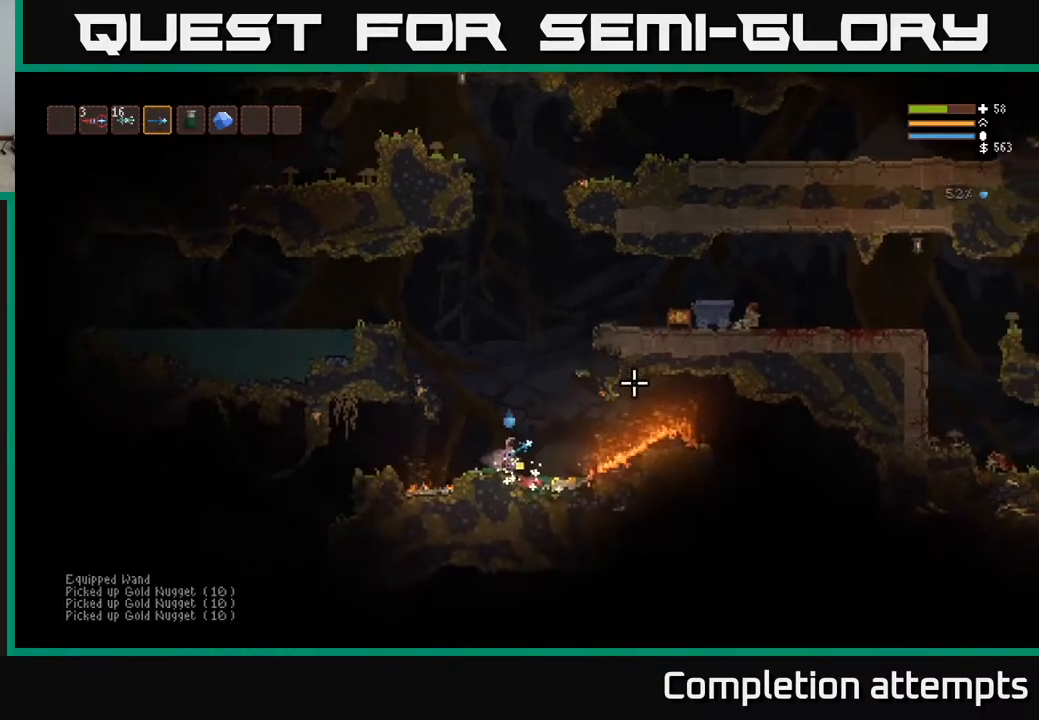
{"buttons": [], "left_stick": "left", "right_stick": "up-right", "events": [[317, "left_stick", "center"], [383, "left_stick", "left"]]}
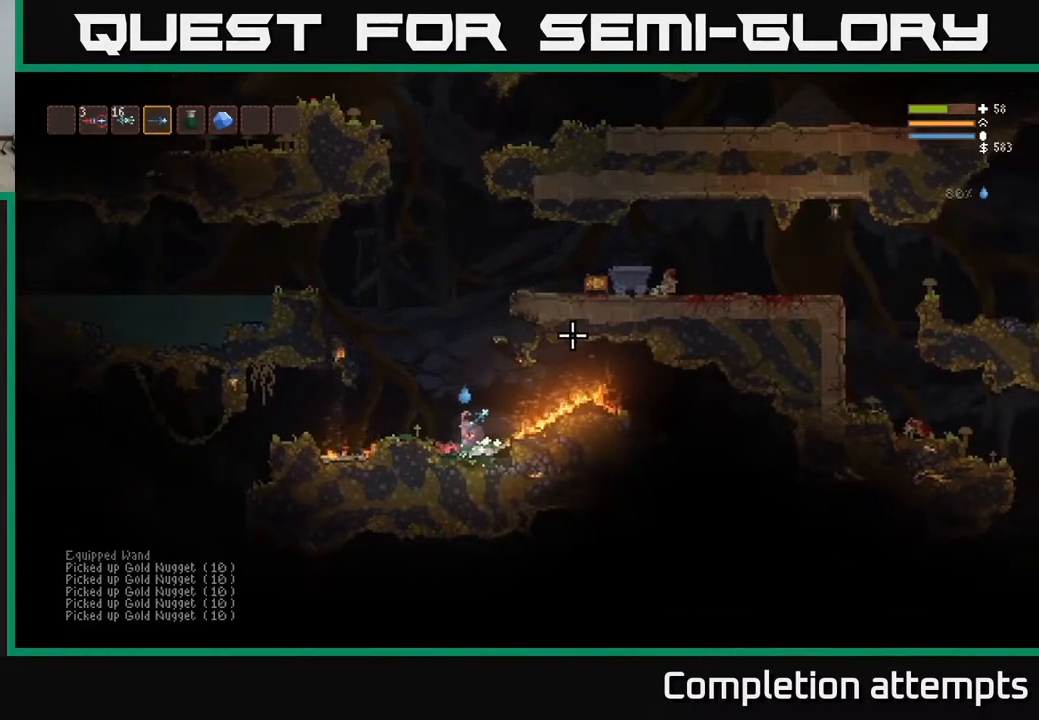
{"buttons": ["L2"], "left_stick": "right", "right_stick": "right", "events": [[33, "L2", "down"], [250, "right_stick", "up"], [383, "left_stick", "center"], [450, "left_stick", "right"], [450, "right_stick", "right"]]}
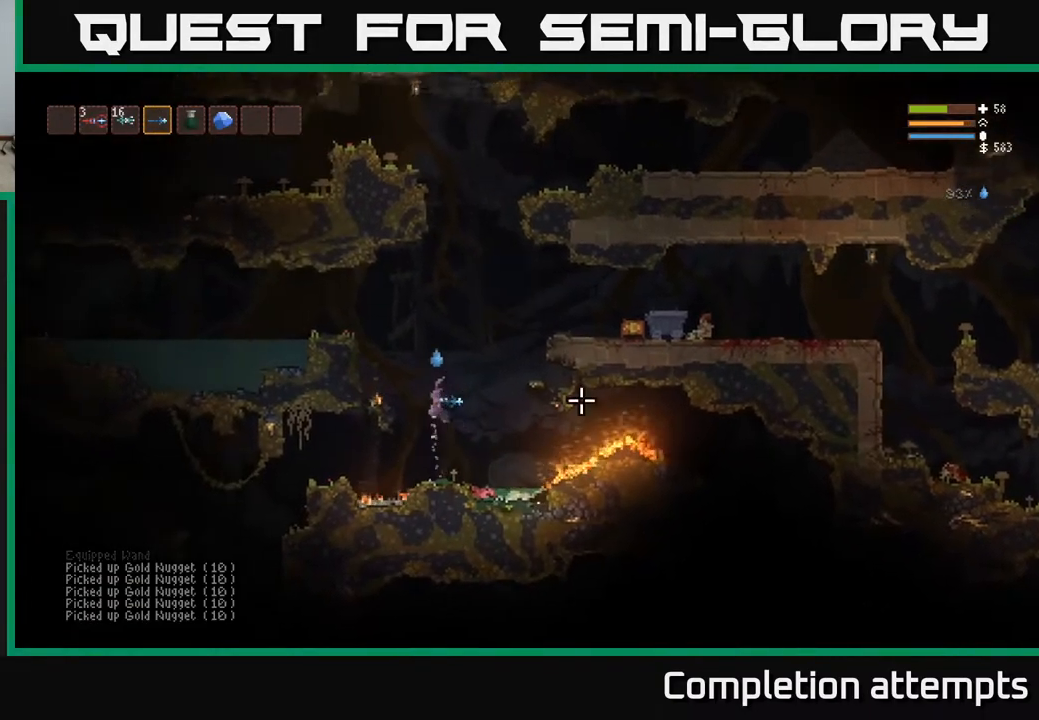
{"buttons": ["L2"], "left_stick": "left", "right_stick": "right", "events": [[83, "left_stick", "center"], [183, "left_stick", "up-left"], [233, "left_stick", "left"], [417, "R2", "down"], [500, "R2", "up"]]}
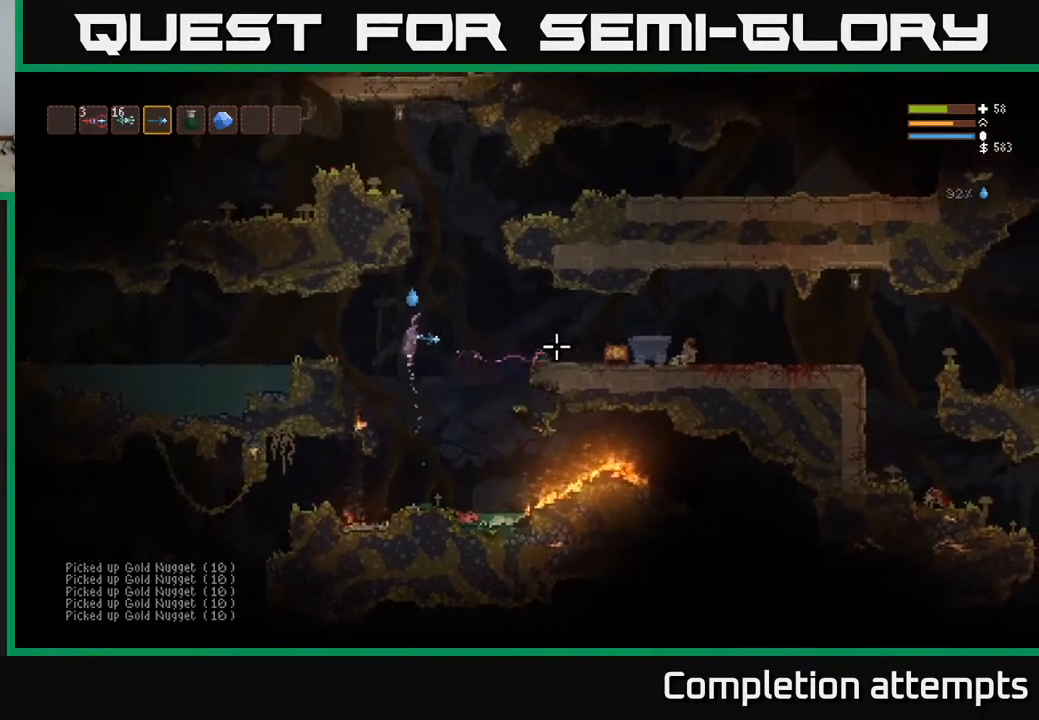
{"buttons": [], "left_stick": "left", "right_stick": "right", "events": [[50, "L2", "up"], [200, "L2", "down"], [283, "R2", "down"], [333, "L2", "up"], [383, "R2", "up"]]}
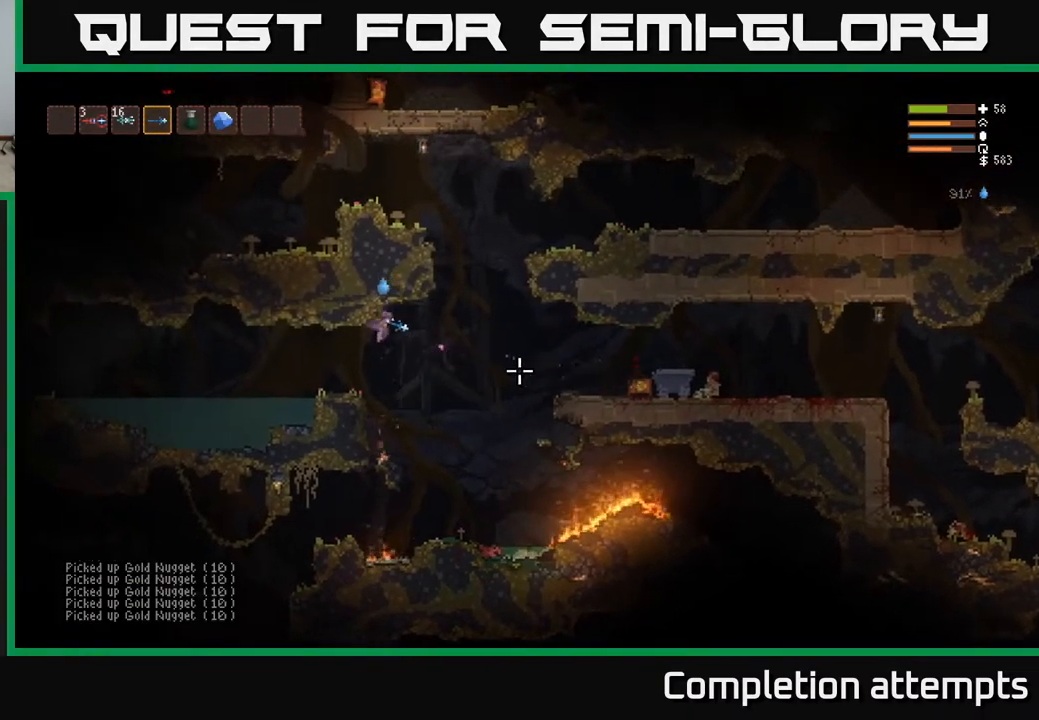
{"buttons": [], "left_stick": "center", "right_stick": "right", "events": [[217, "R2", "down"], [350, "R2", "up"], [383, "left_stick", "center"]]}
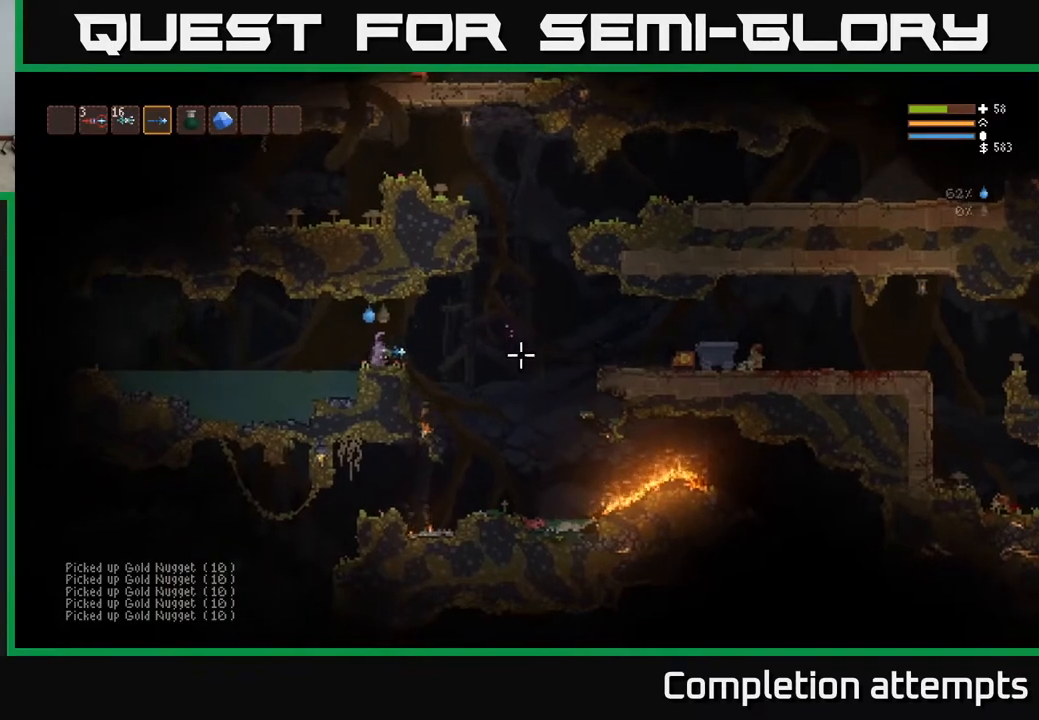
{"buttons": [], "left_stick": "center", "right_stick": "right", "events": [[100, "left_stick", "down-right"], [133, "R2", "down"], [150, "left_stick", "center"], [267, "R2", "up"]]}
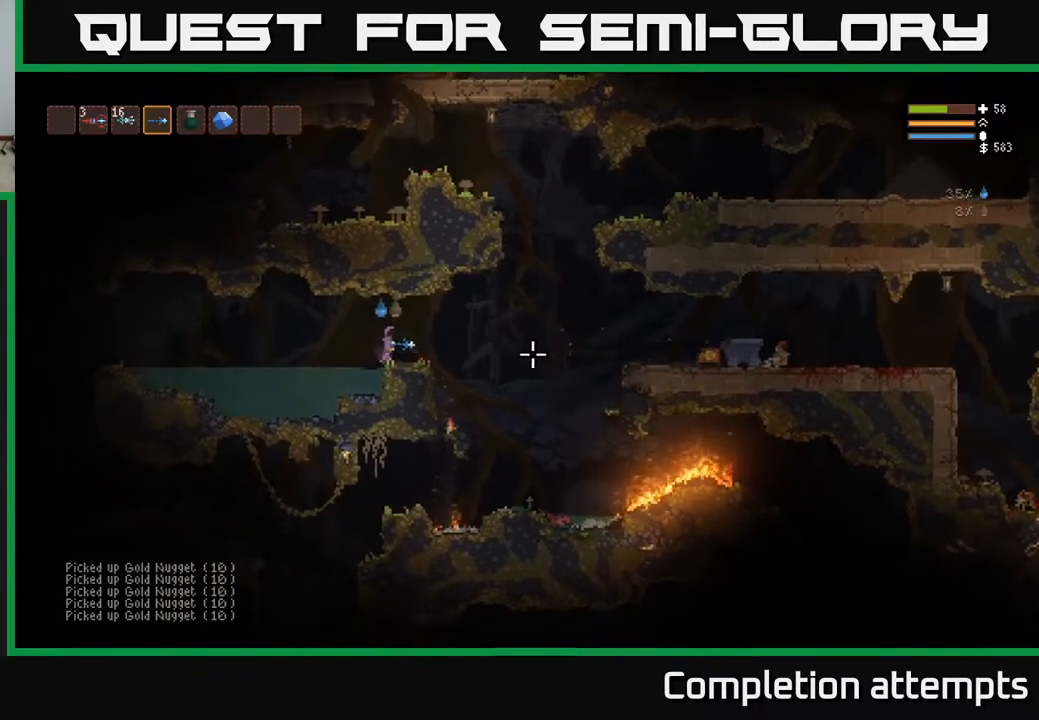
{"buttons": [], "left_stick": "center", "right_stick": "right", "events": [[50, "R2", "down"], [50, "left_stick", "right"], [150, "R2", "up"], [167, "left_stick", "center"]]}
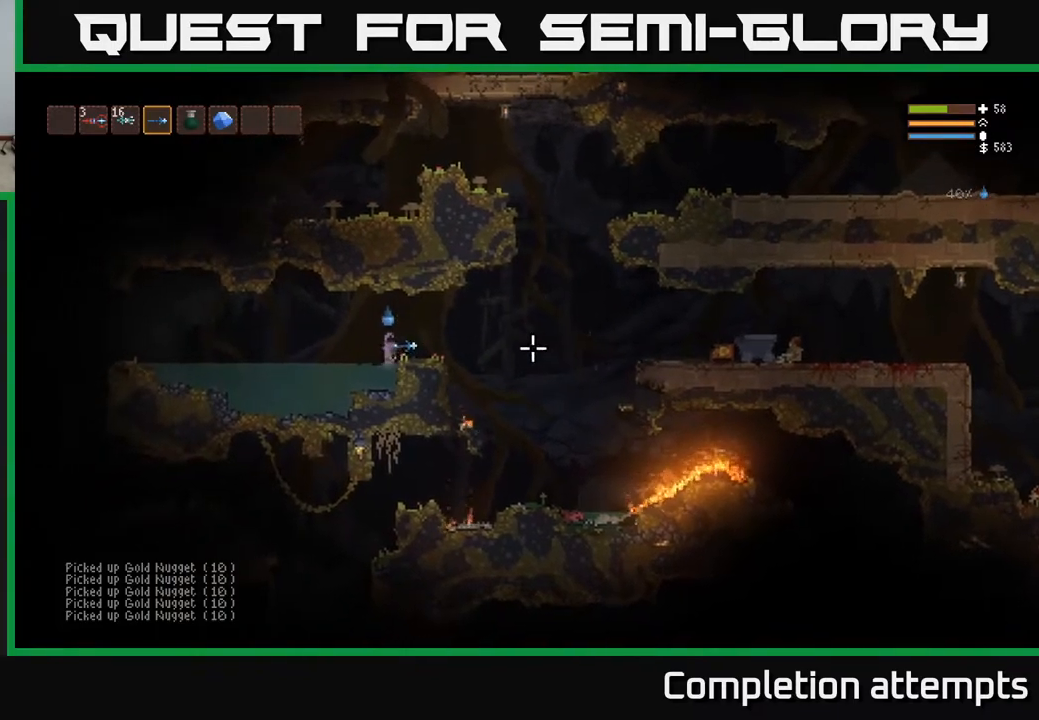
{"buttons": ["L2"], "left_stick": "center", "right_stick": "right", "events": [[33, "R2", "down"], [133, "R2", "up"], [217, "left_stick", "left"], [450, "left_stick", "center"], [467, "L2", "down"]]}
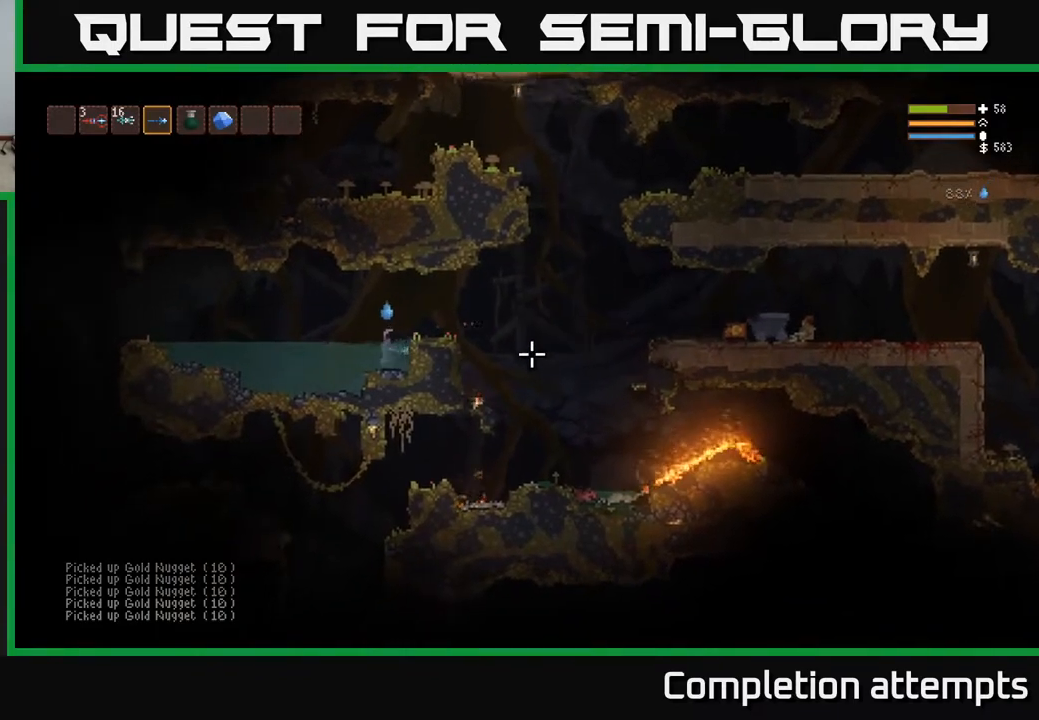
{"buttons": [], "left_stick": "left", "right_stick": "right", "events": [[50, "left_stick", "right"], [133, "left_stick", "left"], [200, "R2", "down"], [250, "L2", "up"], [300, "R2", "up"]]}
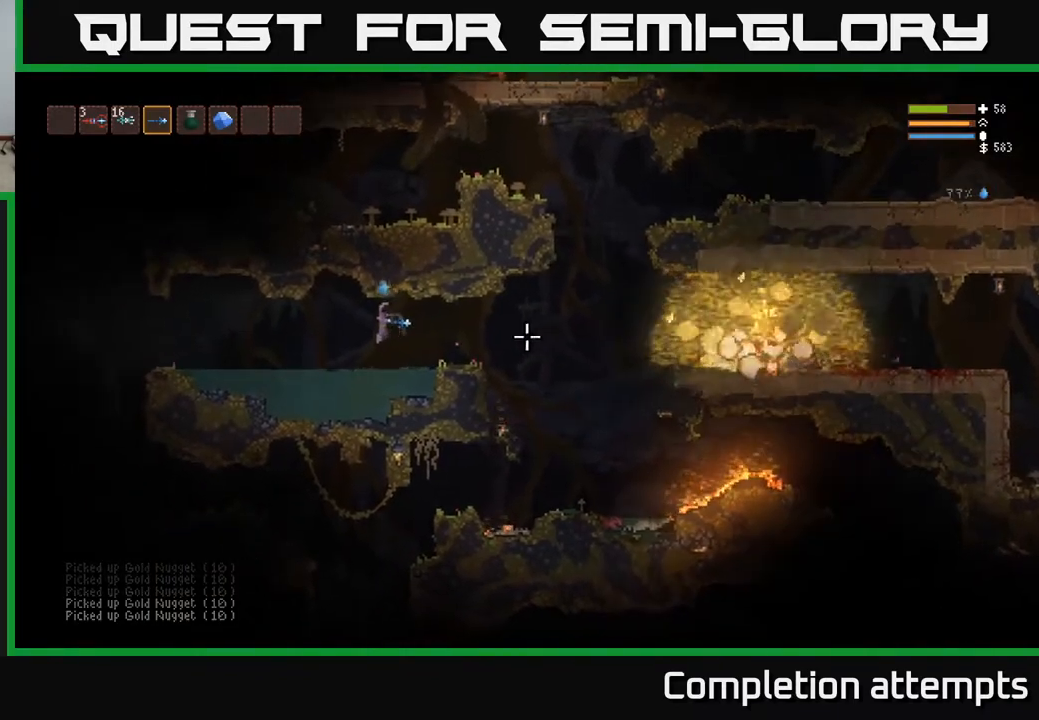
{"buttons": [], "left_stick": "left", "right_stick": "up-left", "events": [[350, "right_stick", "up-left"]]}
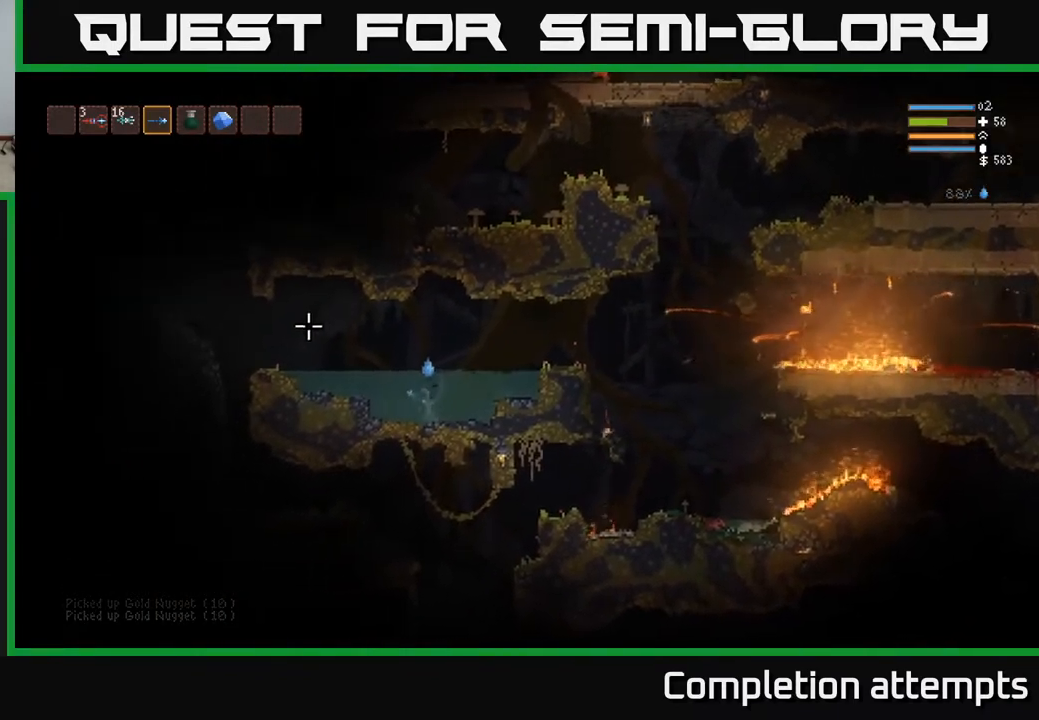
{"buttons": [], "left_stick": "left", "right_stick": "left", "events": [[100, "right_stick", "left"], [150, "L2", "down"], [350, "L2", "up"]]}
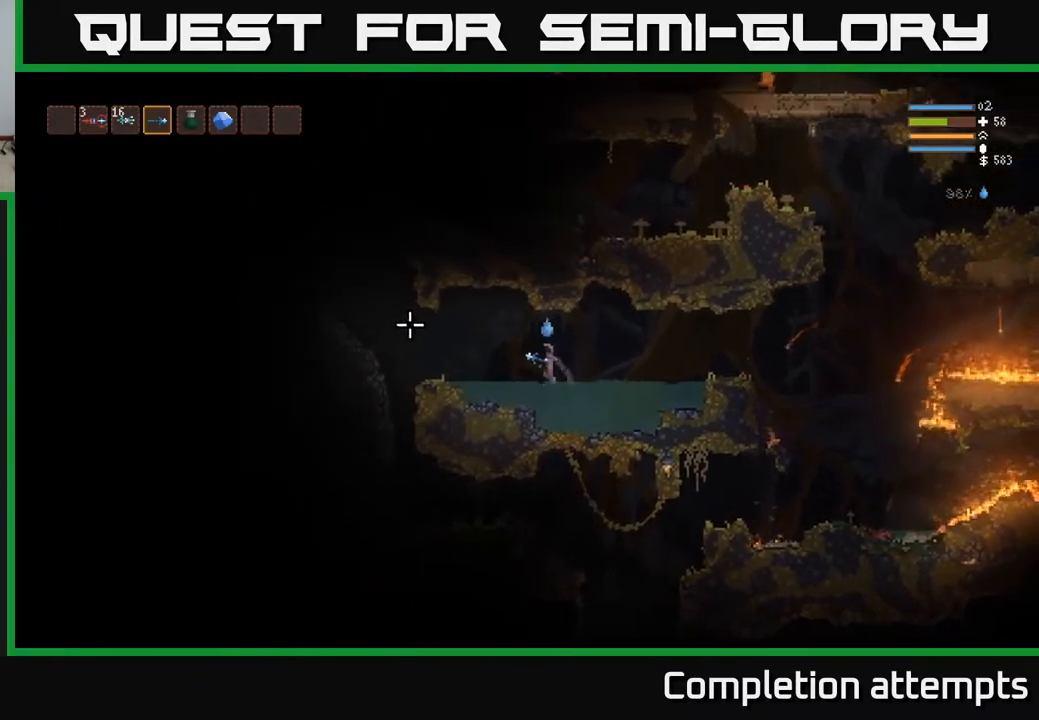
{"buttons": [], "left_stick": "left", "right_stick": "left", "events": [[383, "L2", "down"], [500, "L2", "up"]]}
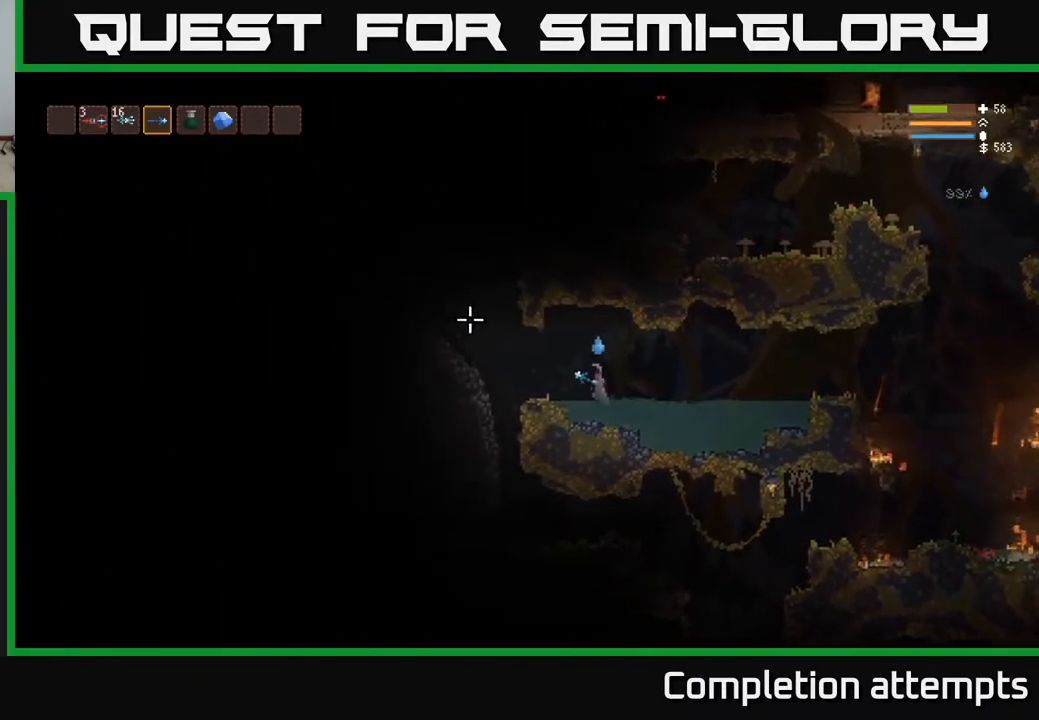
{"buttons": ["L2"], "left_stick": "left", "right_stick": "up-left", "events": [[183, "right_stick", "up-left"], [350, "L2", "down"]]}
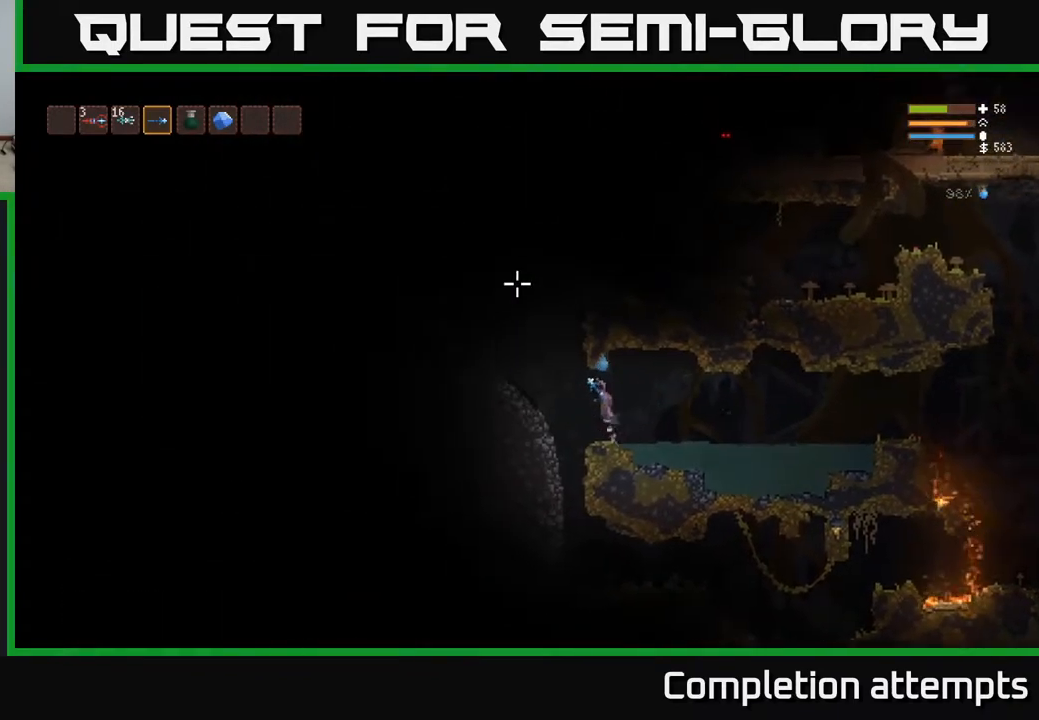
{"buttons": ["L2"], "left_stick": "right", "right_stick": "up", "events": [[83, "right_stick", "up"], [283, "left_stick", "center"], [400, "left_stick", "right"]]}
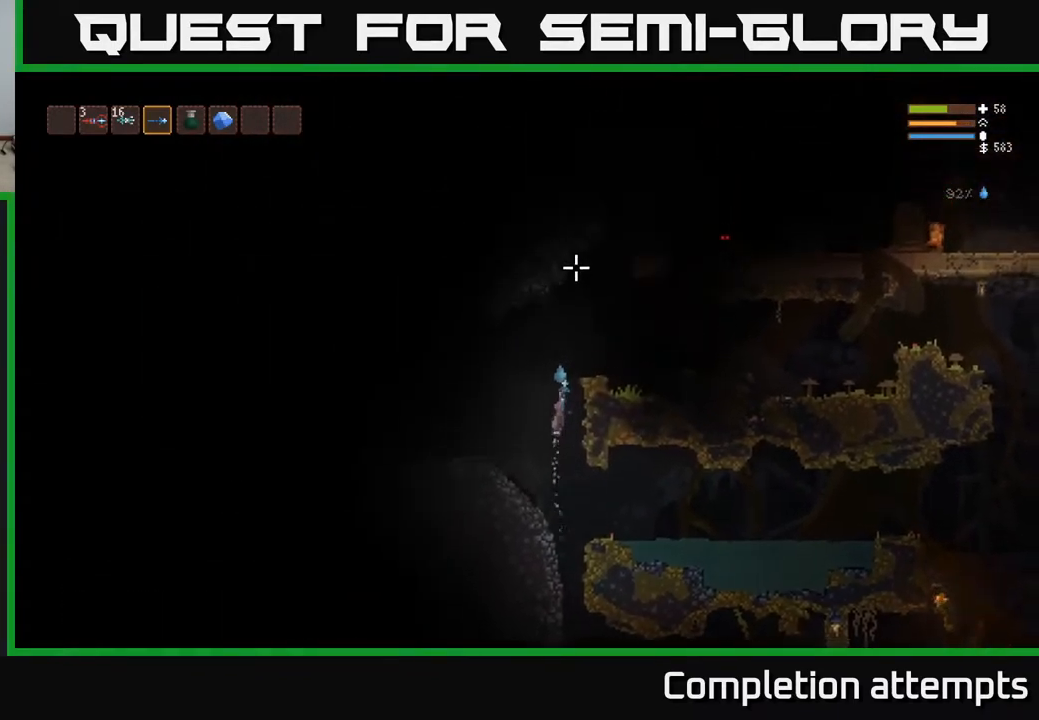
{"buttons": [], "left_stick": "right", "right_stick": "up-right", "events": [[350, "right_stick", "up-right"], [433, "L2", "up"]]}
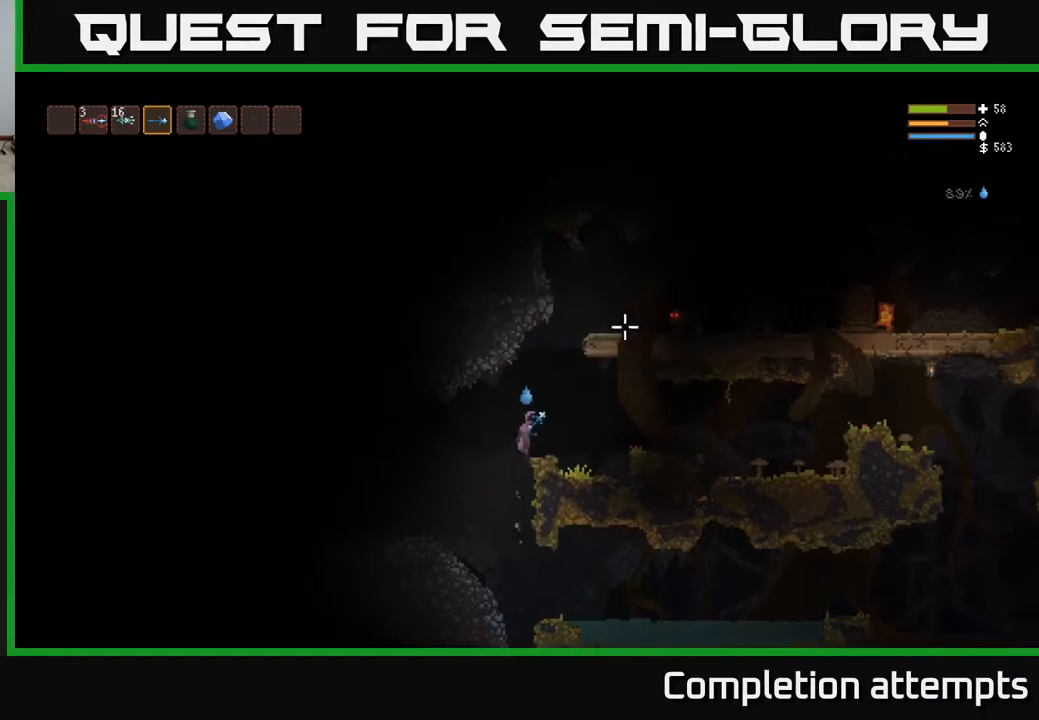
{"buttons": ["L2"], "left_stick": "center", "right_stick": "up-right", "events": [[133, "left_stick", "center"], [367, "L2", "down"]]}
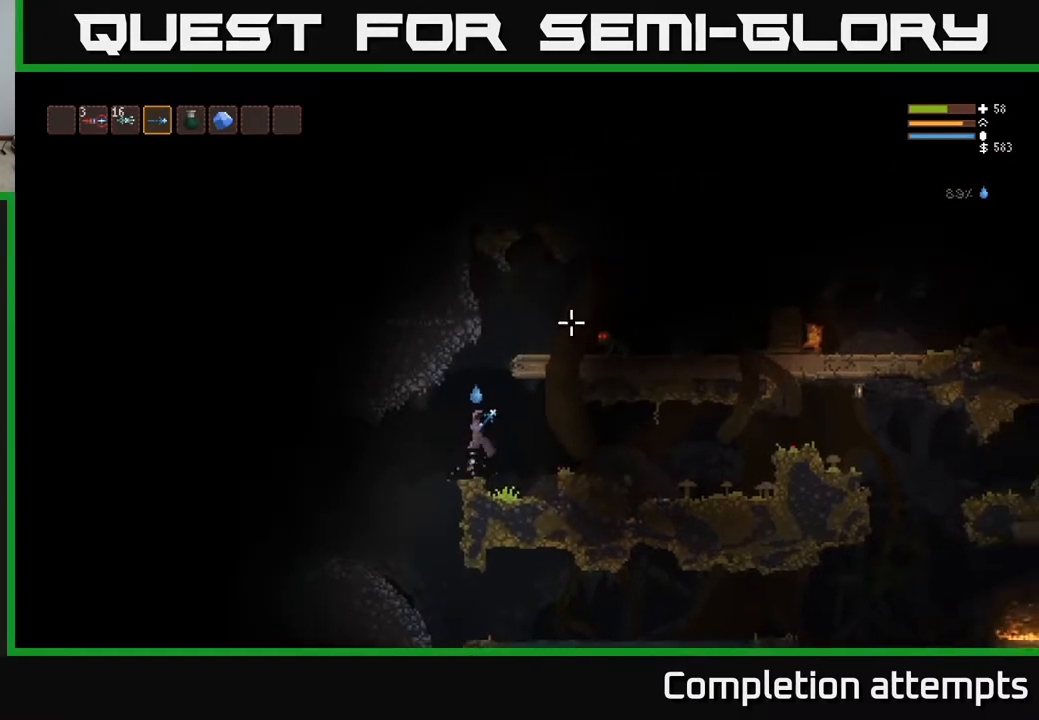
{"buttons": ["L2"], "left_stick": "right", "right_stick": "right", "events": [[150, "right_stick", "right"], [317, "left_stick", "right"]]}
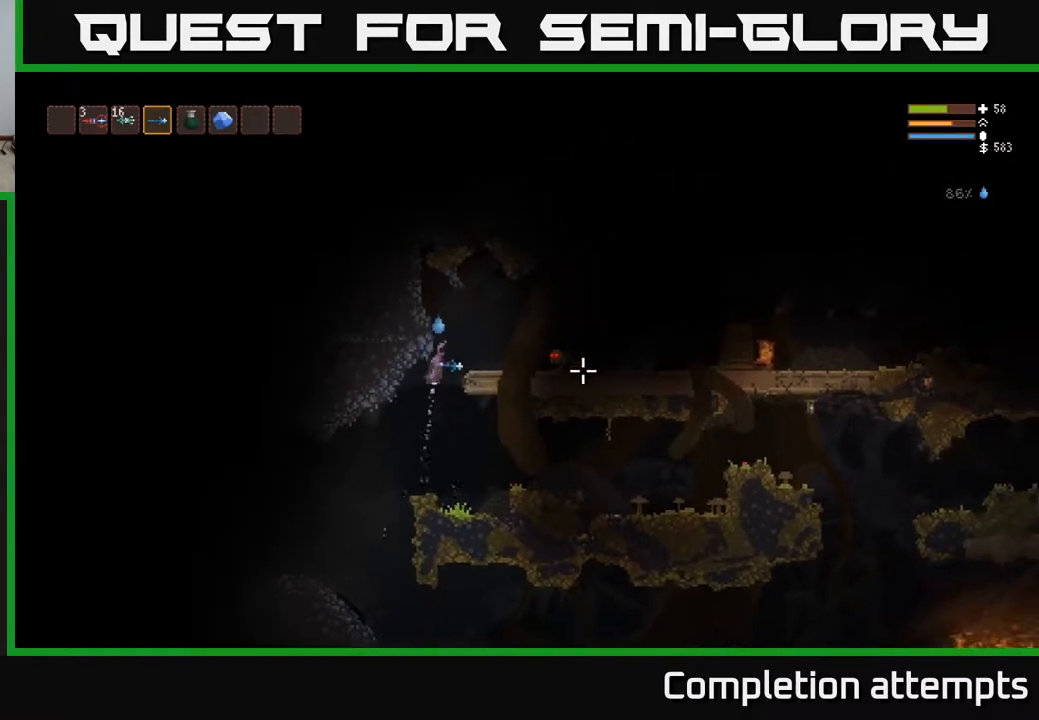
{"buttons": [], "left_stick": "center", "right_stick": "right", "events": [[33, "L2", "up"], [117, "left_stick", "center"], [183, "left_stick", "left"], [417, "left_stick", "center"]]}
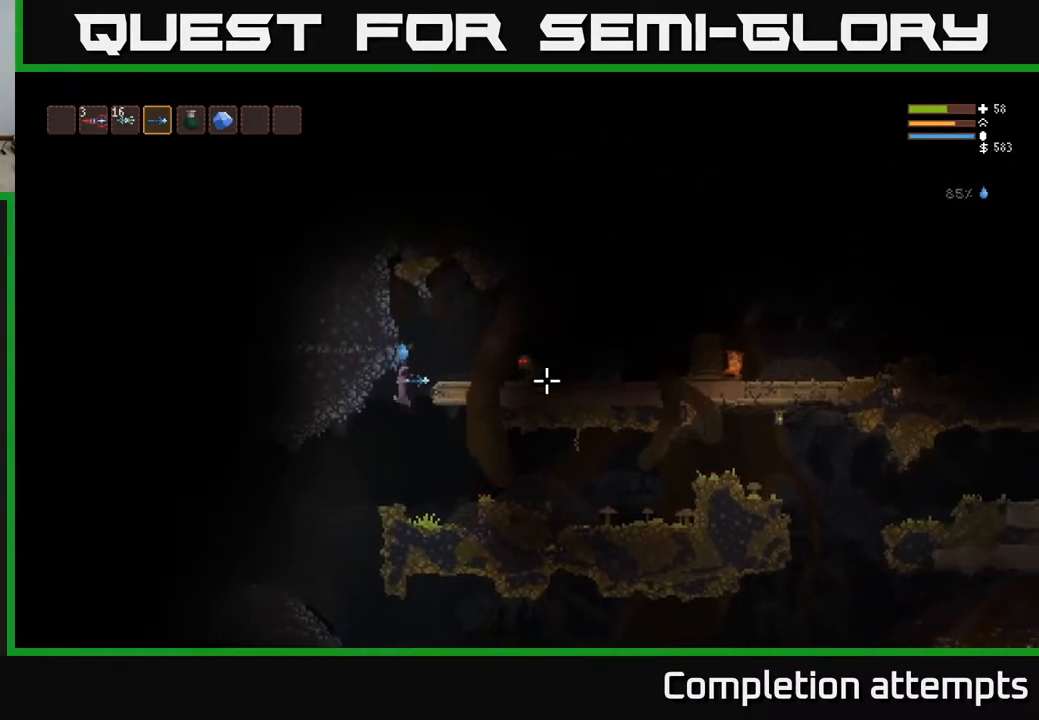
{"buttons": [], "left_stick": "left", "right_stick": "down-right", "events": [[83, "left_stick", "left"], [233, "right_stick", "down-right"]]}
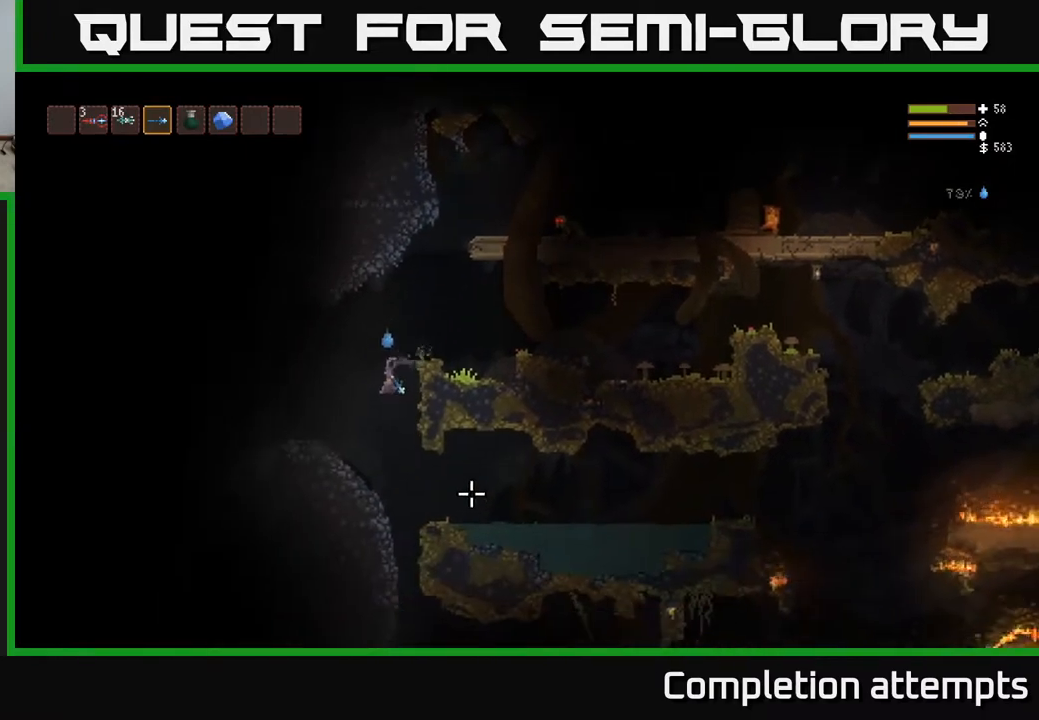
{"buttons": ["L2"], "left_stick": "right", "right_stick": "down-right", "events": [[150, "left_stick", "center"], [250, "left_stick", "down-right"], [367, "left_stick", "right"], [433, "L2", "down"]]}